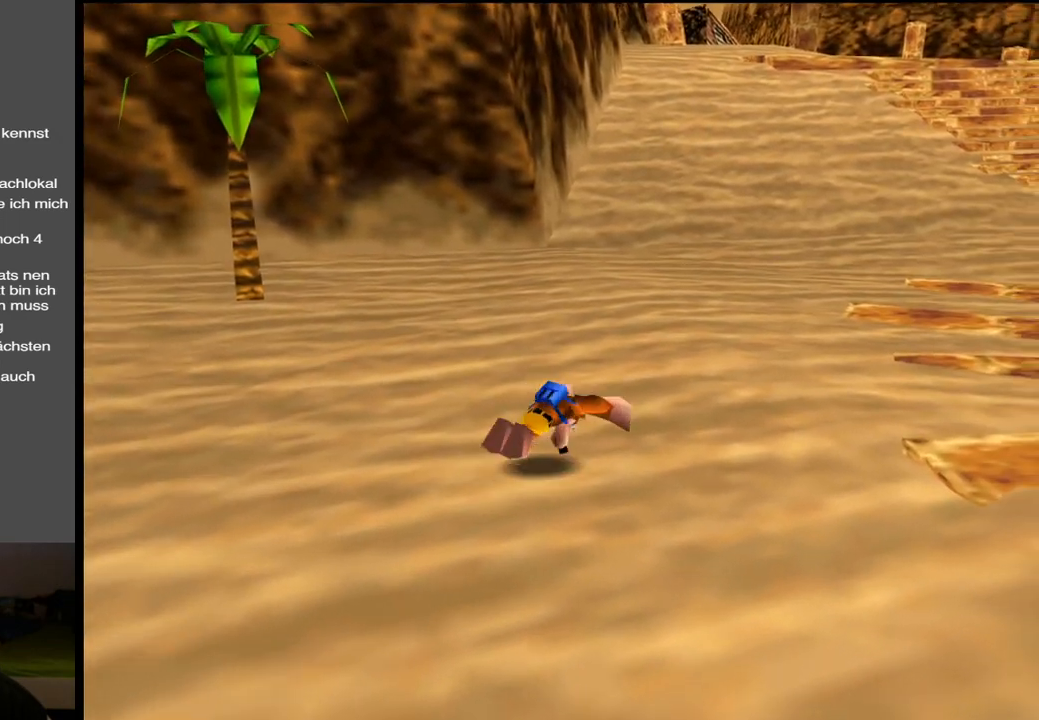
Gameplay with a controller (Xbox layout); each line is a JSON object with the inputs held at the frame after it. "events" lists button and stick changes between this image and that frame as [ms after this image, input, new state], when the widget could be followed in between. Not read: L3 R3.
{"buttons": [], "left_stick": "up-right", "right_stick": "center", "events": [[200, "A", "down"], [367, "A", "up"]]}
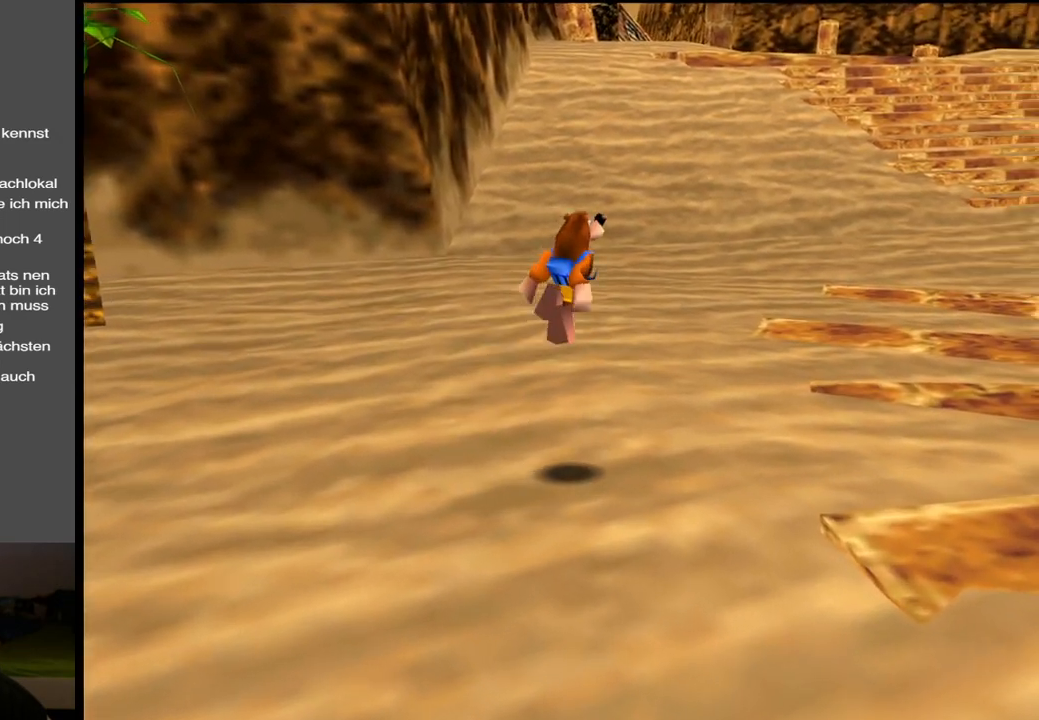
{"buttons": [], "left_stick": "up", "right_stick": "center", "events": [[17, "Y", "down"], [117, "Y", "up"], [483, "left_stick", "up"]]}
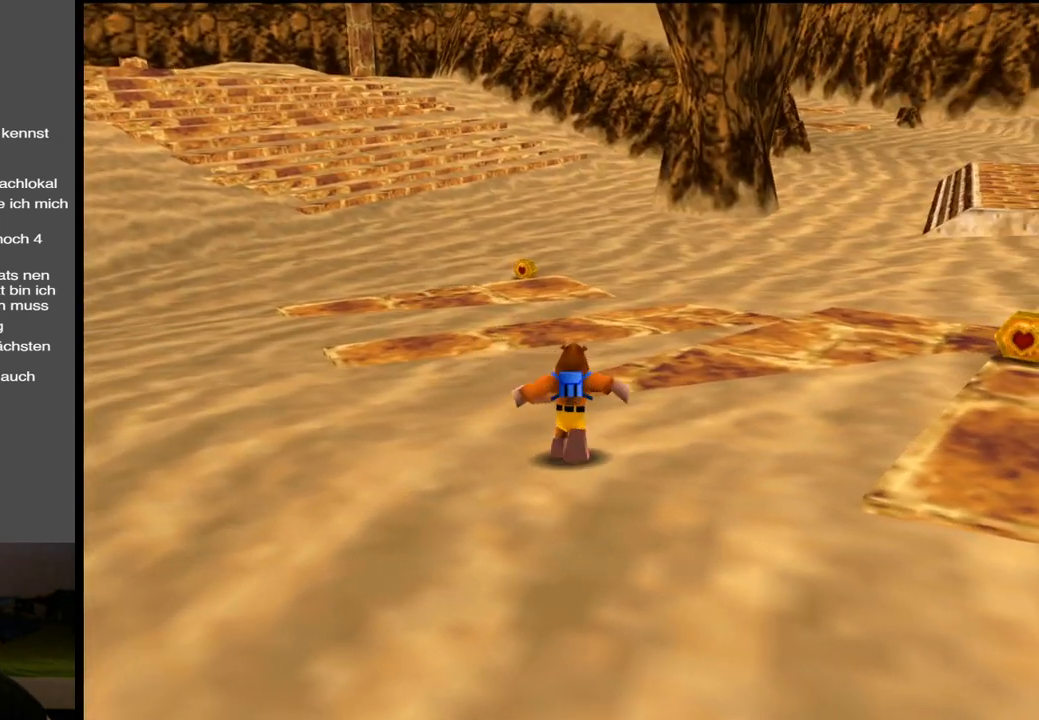
{"buttons": [], "left_stick": "up", "right_stick": "center", "events": [[200, "X", "down"], [383, "X", "up"]]}
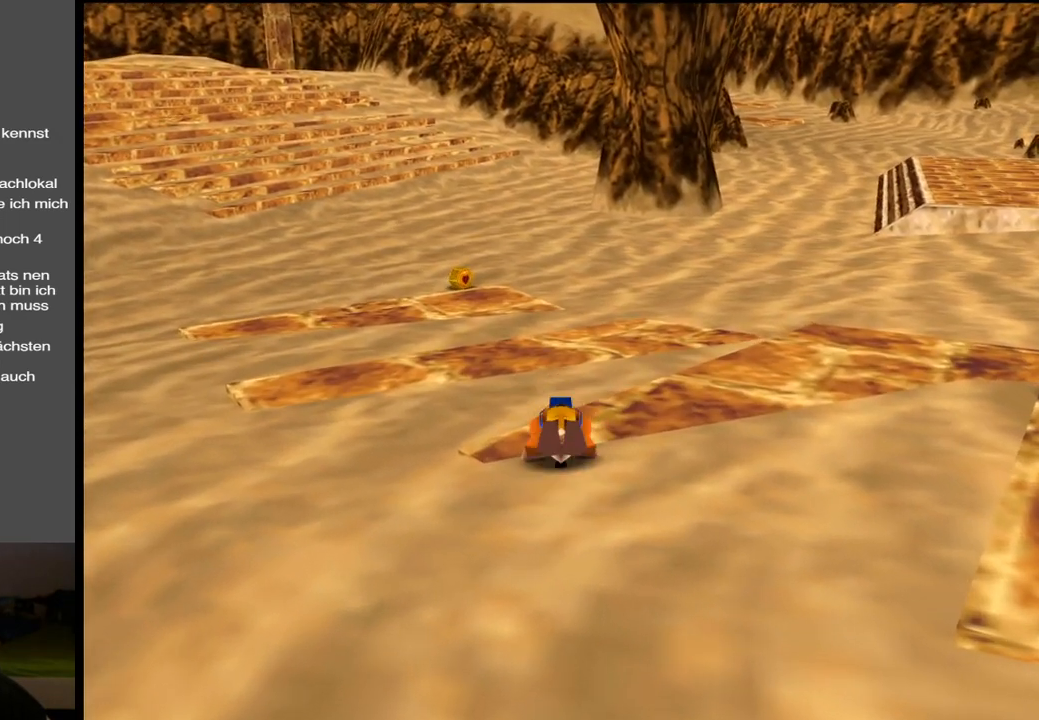
{"buttons": ["A"], "left_stick": "up", "right_stick": "center", "events": [[450, "A", "down"]]}
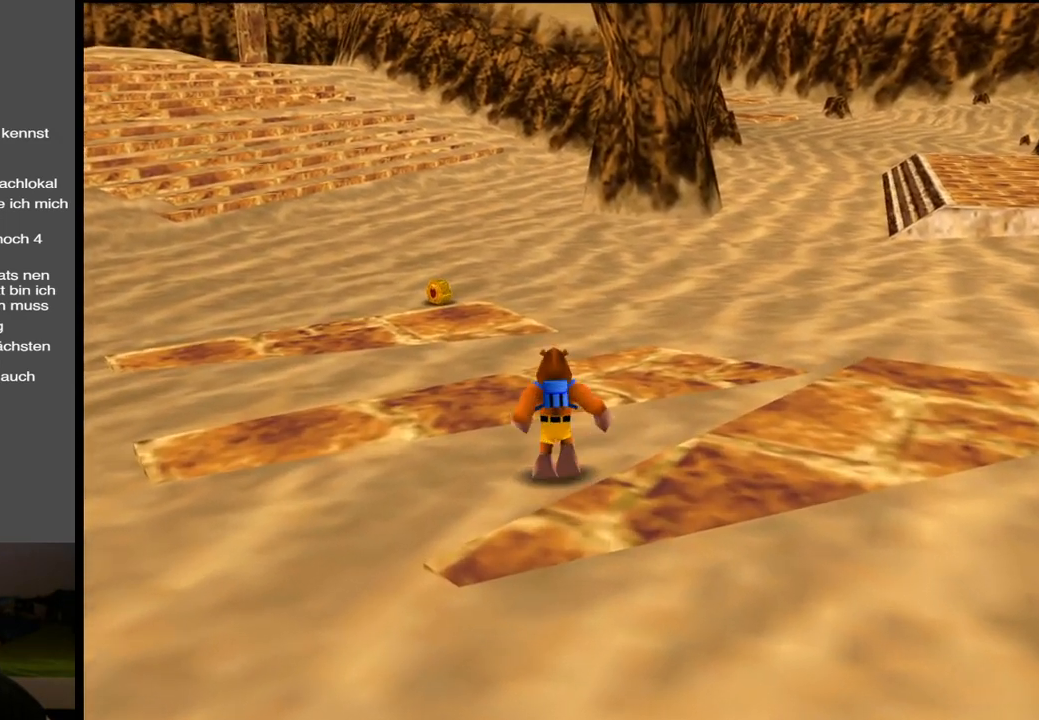
{"buttons": [], "left_stick": "up", "right_stick": "center", "events": [[283, "A", "up"]]}
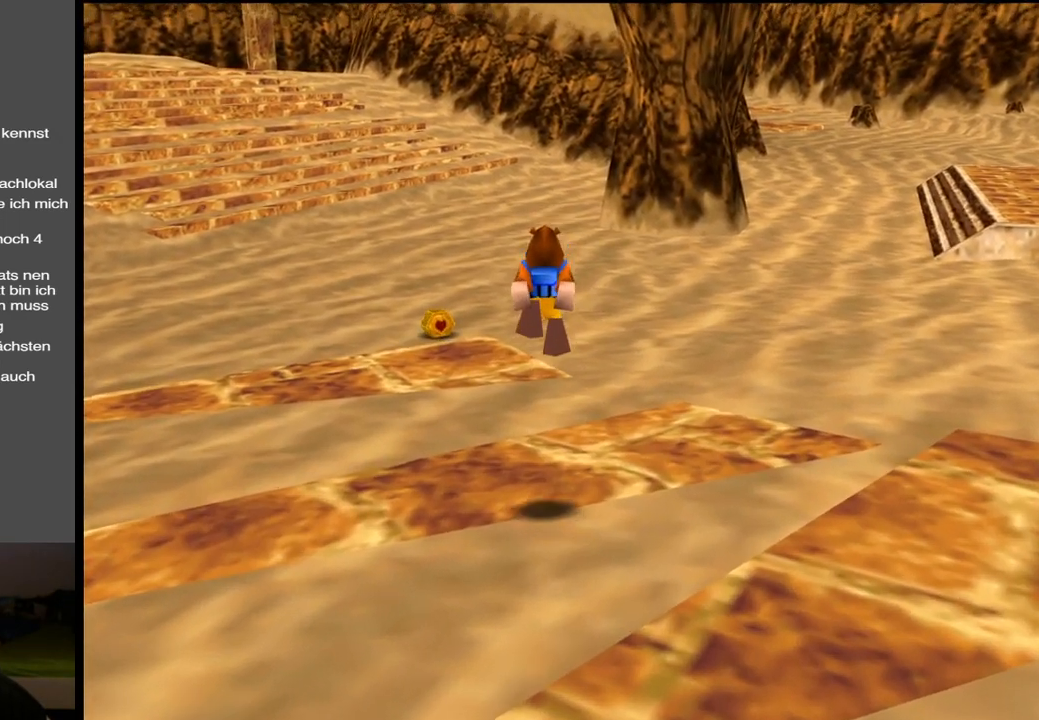
{"buttons": [], "left_stick": "up", "right_stick": "center", "events": [[50, "X", "down"], [167, "X", "up"]]}
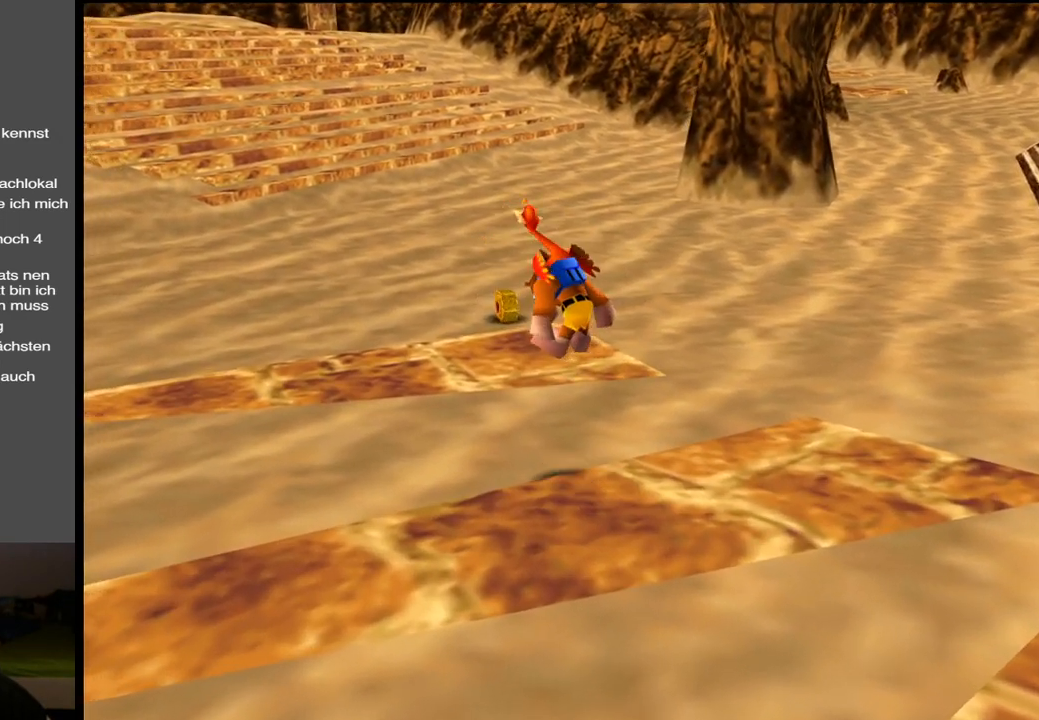
{"buttons": [], "left_stick": "up-left", "right_stick": "center", "events": [[50, "Y", "down"], [200, "Y", "up"], [333, "left_stick", "up-left"]]}
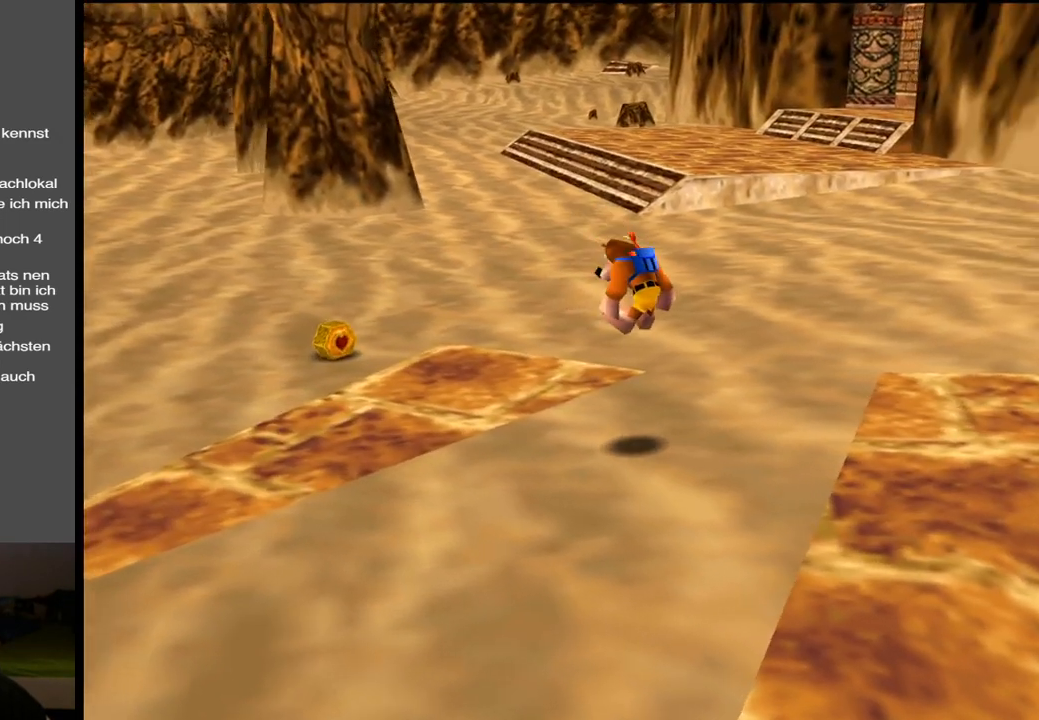
{"buttons": ["X"], "left_stick": "up-left", "right_stick": "center", "events": [[383, "X", "down"]]}
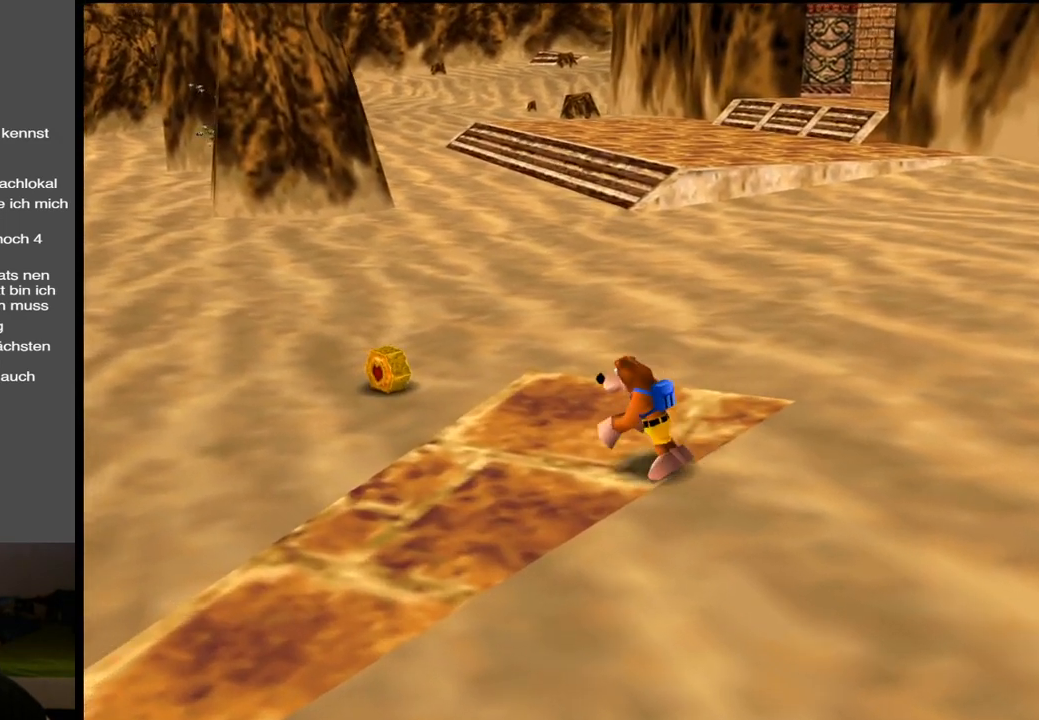
{"buttons": [], "left_stick": "up-left", "right_stick": "center", "events": [[50, "X", "up"]]}
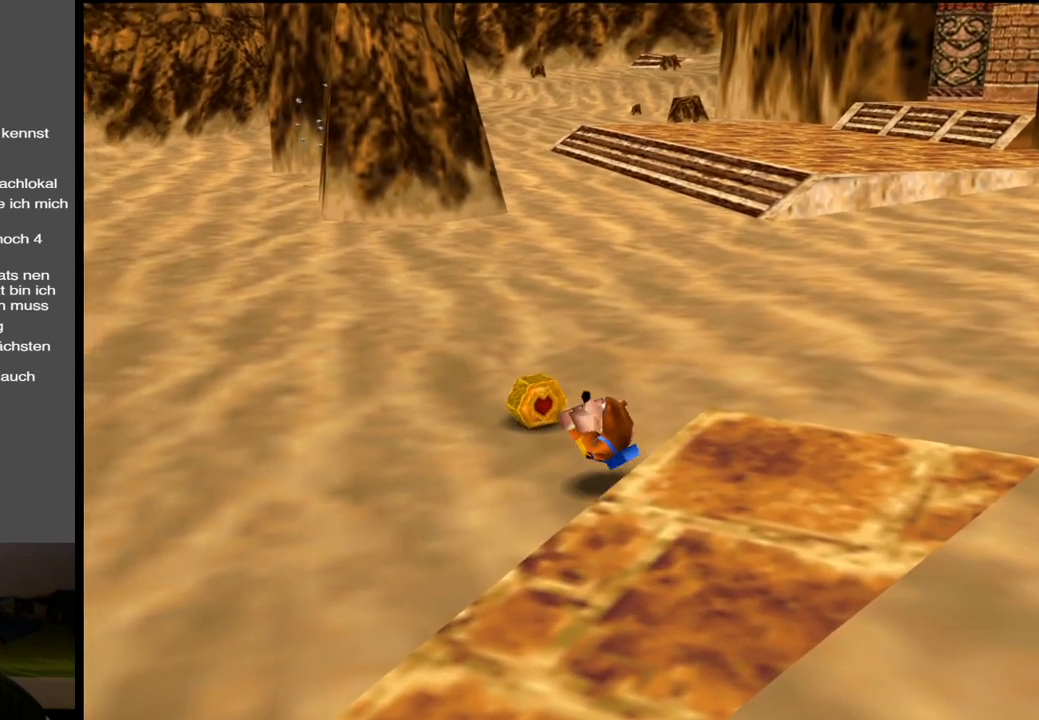
{"buttons": [], "left_stick": "up-right", "right_stick": "center", "events": [[117, "A", "down"], [283, "A", "up"], [367, "left_stick", "up-right"]]}
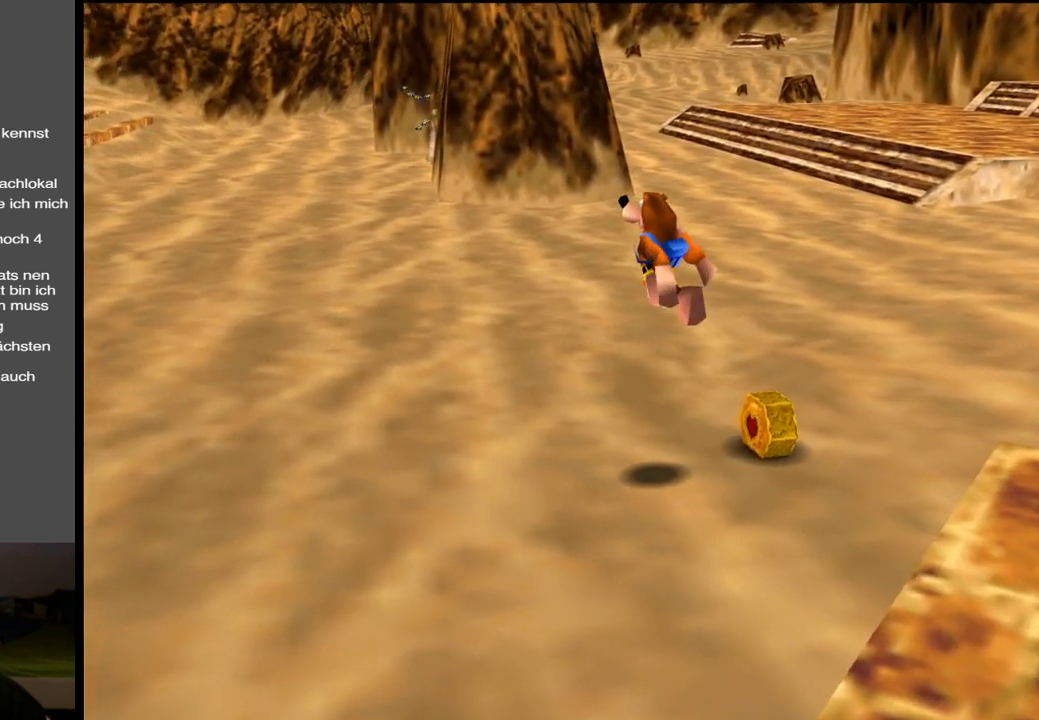
{"buttons": [], "left_stick": "right", "right_stick": "center", "events": [[50, "left_stick", "right"], [167, "left_stick", "down-right"], [450, "left_stick", "right"]]}
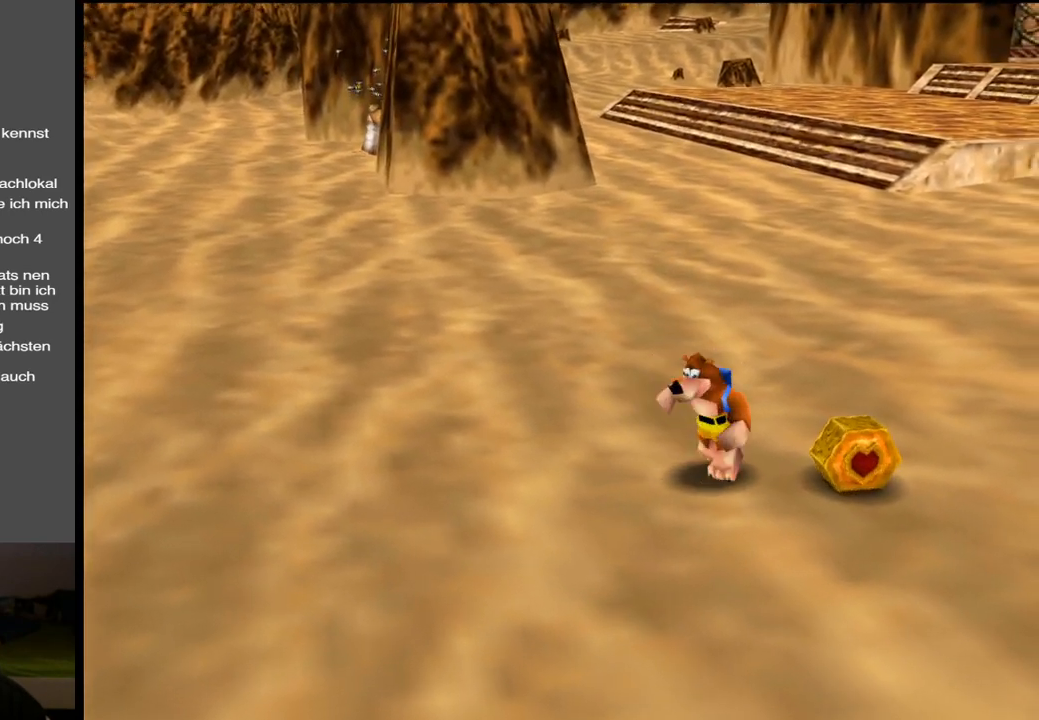
{"buttons": [], "left_stick": "left", "right_stick": "center", "events": [[200, "left_stick", "down"], [250, "left_stick", "down-left"], [350, "left_stick", "left"]]}
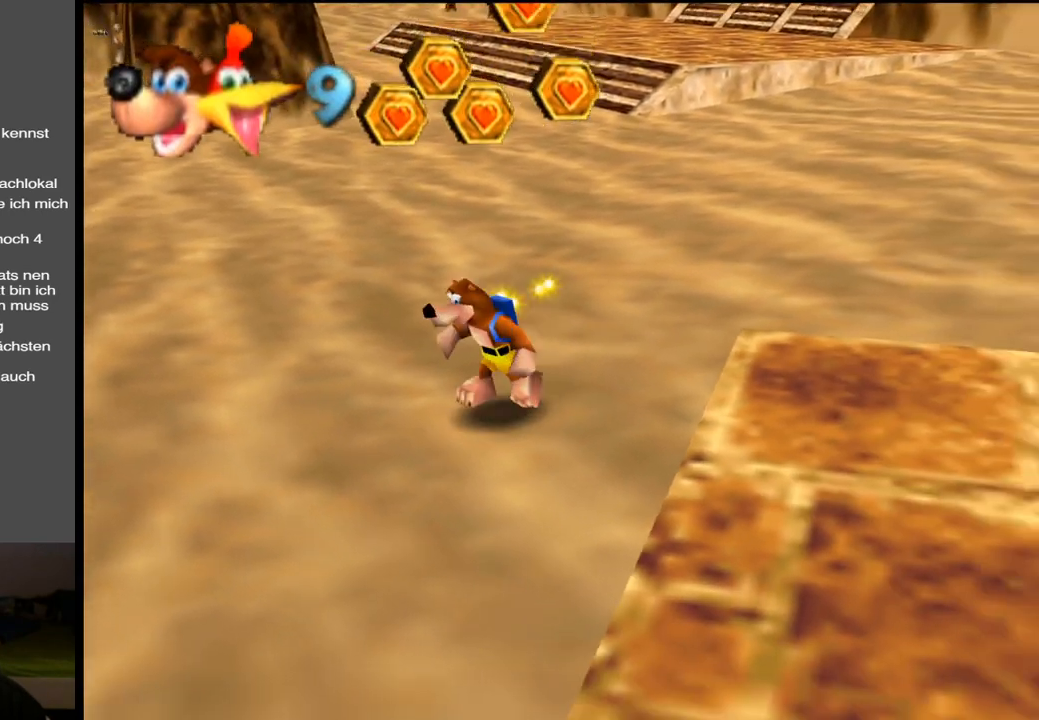
{"buttons": [], "left_stick": "up-left", "right_stick": "center", "events": [[33, "left_stick", "up-left"], [50, "X", "down"], [233, "X", "up"]]}
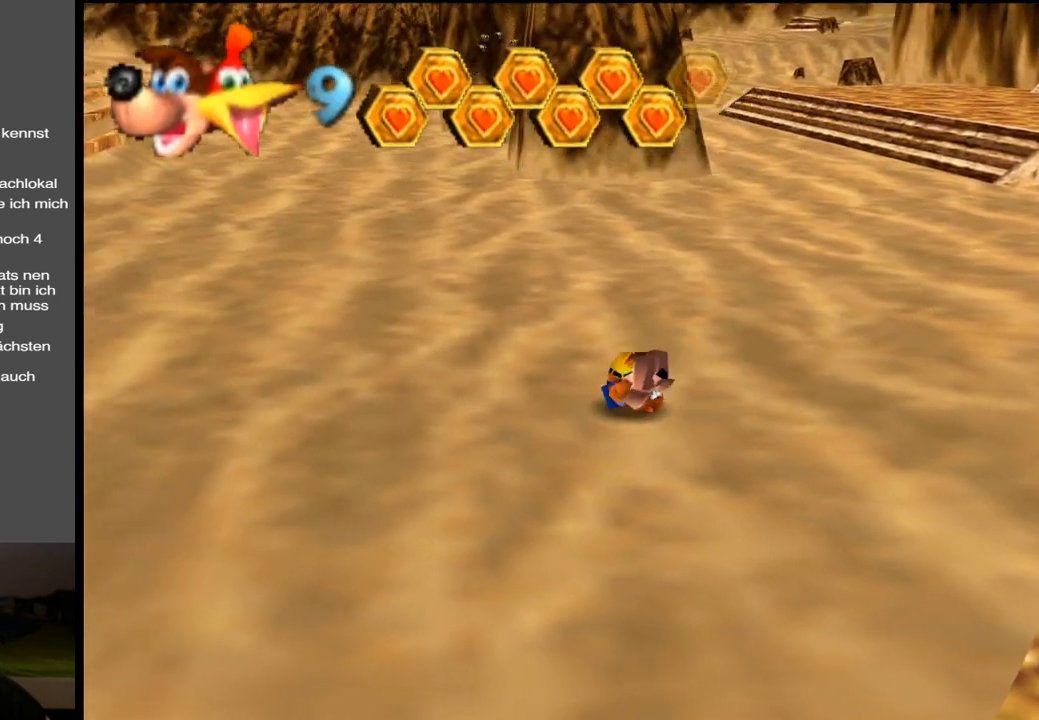
{"buttons": ["A"], "left_stick": "up-left", "right_stick": "center", "events": [[283, "A", "down"]]}
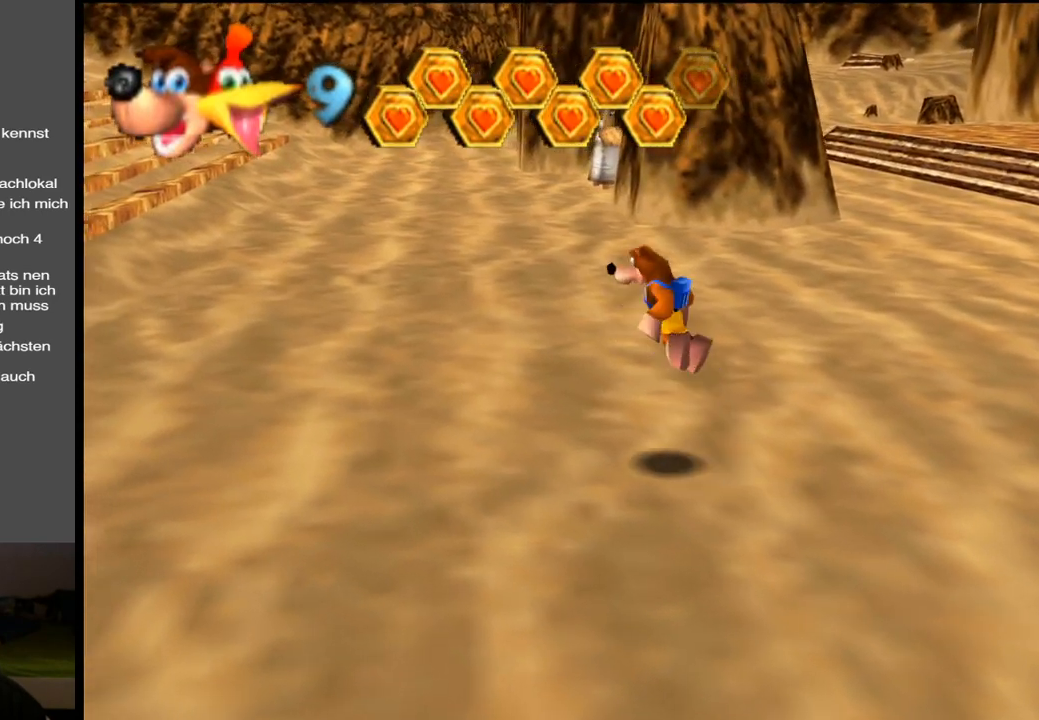
{"buttons": [], "left_stick": "up-left", "right_stick": "center", "events": [[267, "A", "up"]]}
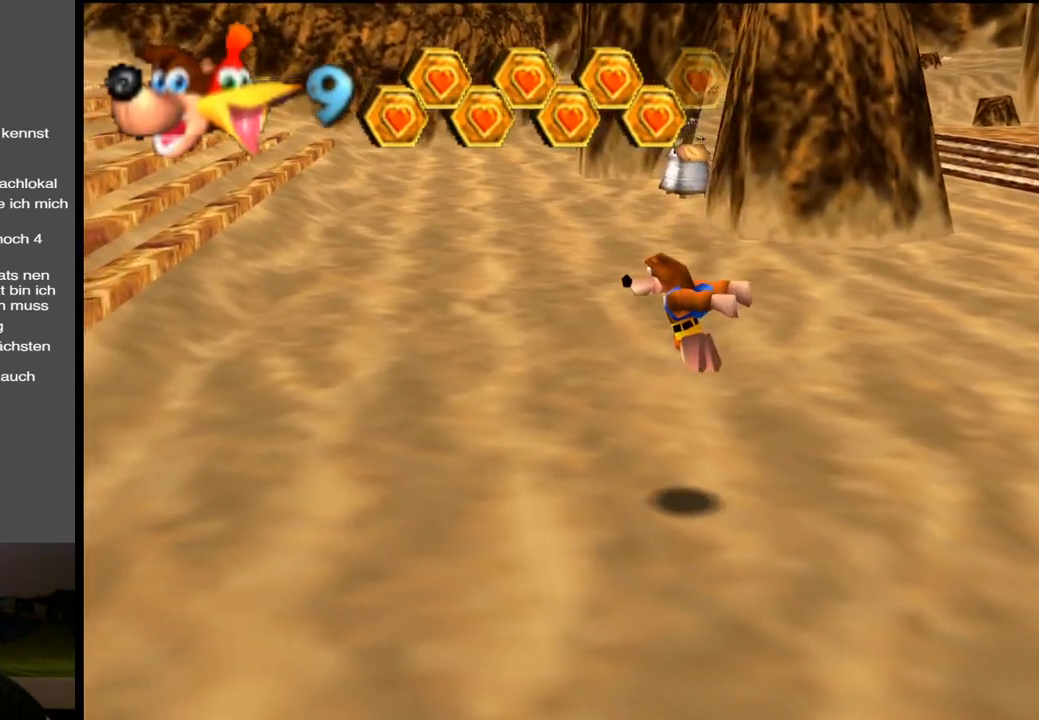
{"buttons": [], "left_stick": "up-left", "right_stick": "center", "events": [[267, "X", "down"], [433, "X", "up"]]}
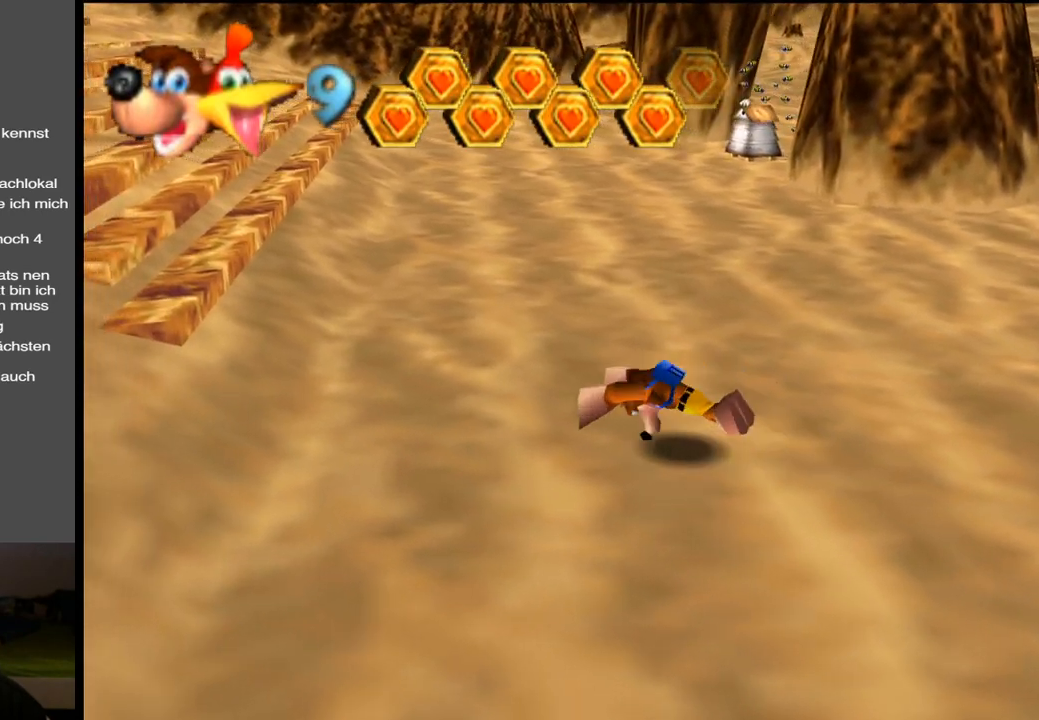
{"buttons": ["A"], "left_stick": "up-left", "right_stick": "center", "events": [[250, "A", "down"]]}
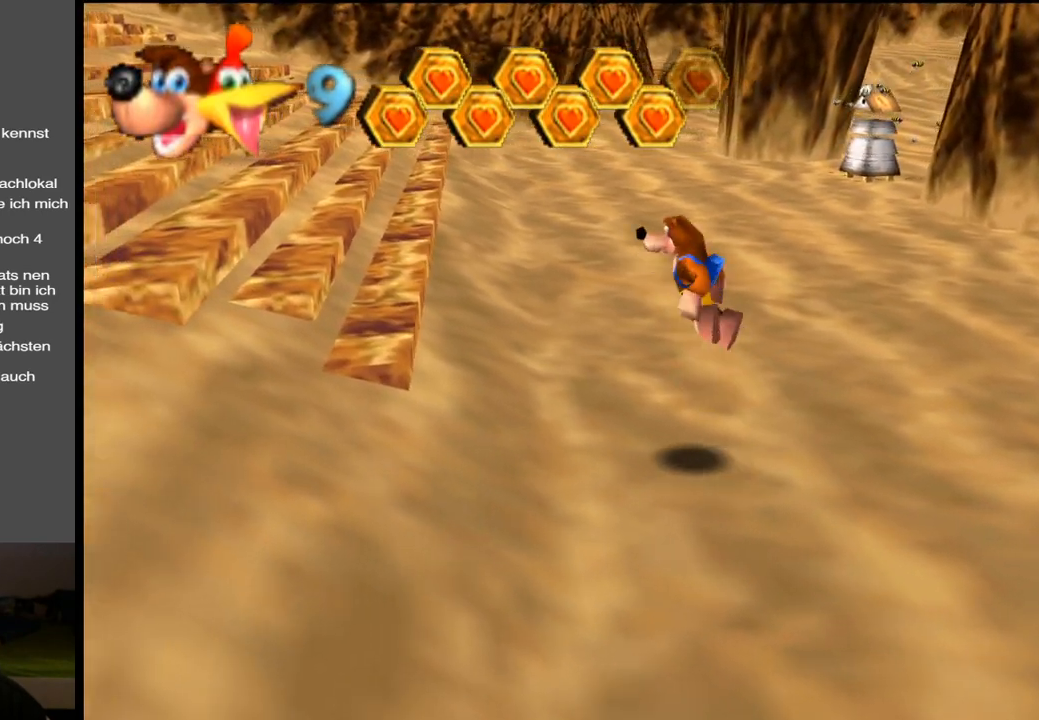
{"buttons": [], "left_stick": "up-left", "right_stick": "center", "events": [[167, "A", "up"], [267, "A", "down"], [483, "A", "up"]]}
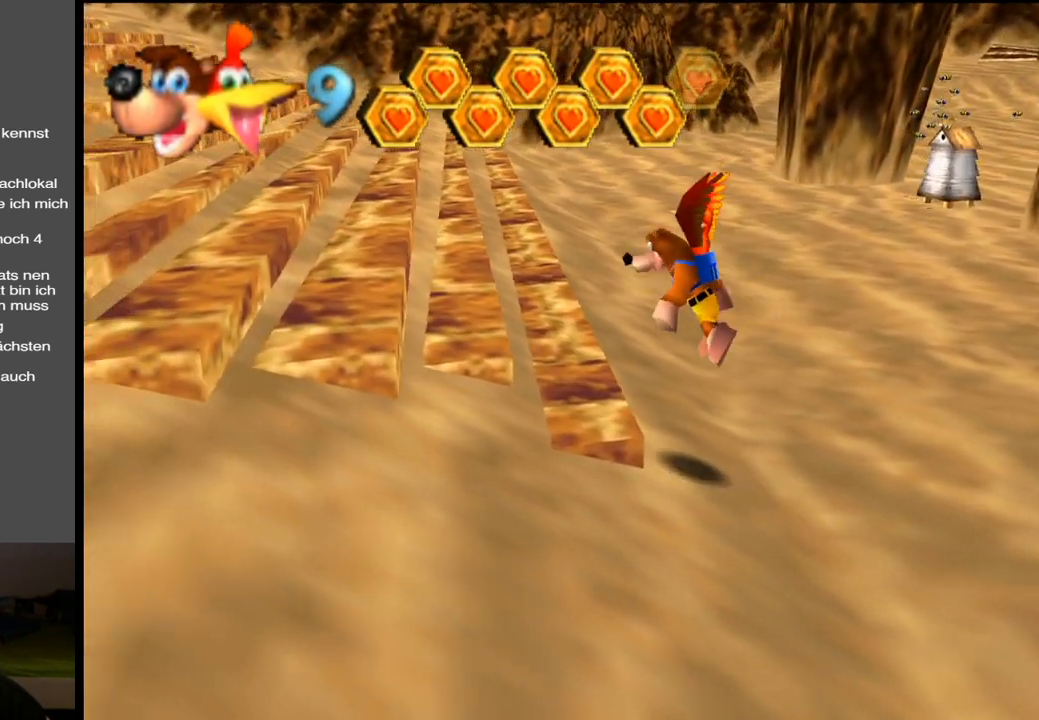
{"buttons": ["B"], "left_stick": "up-left", "right_stick": "center", "events": [[250, "B", "down"], [383, "B", "up"], [450, "B", "down"]]}
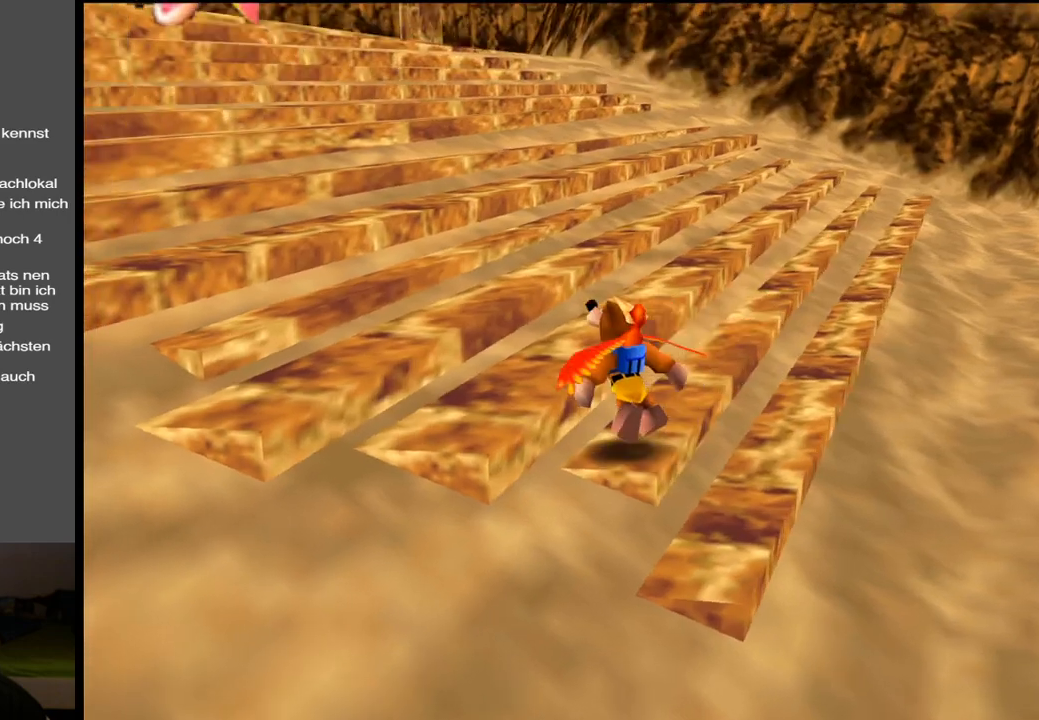
{"buttons": ["X"], "left_stick": "up", "right_stick": "center", "events": [[67, "B", "up"], [217, "left_stick", "up"], [433, "X", "down"]]}
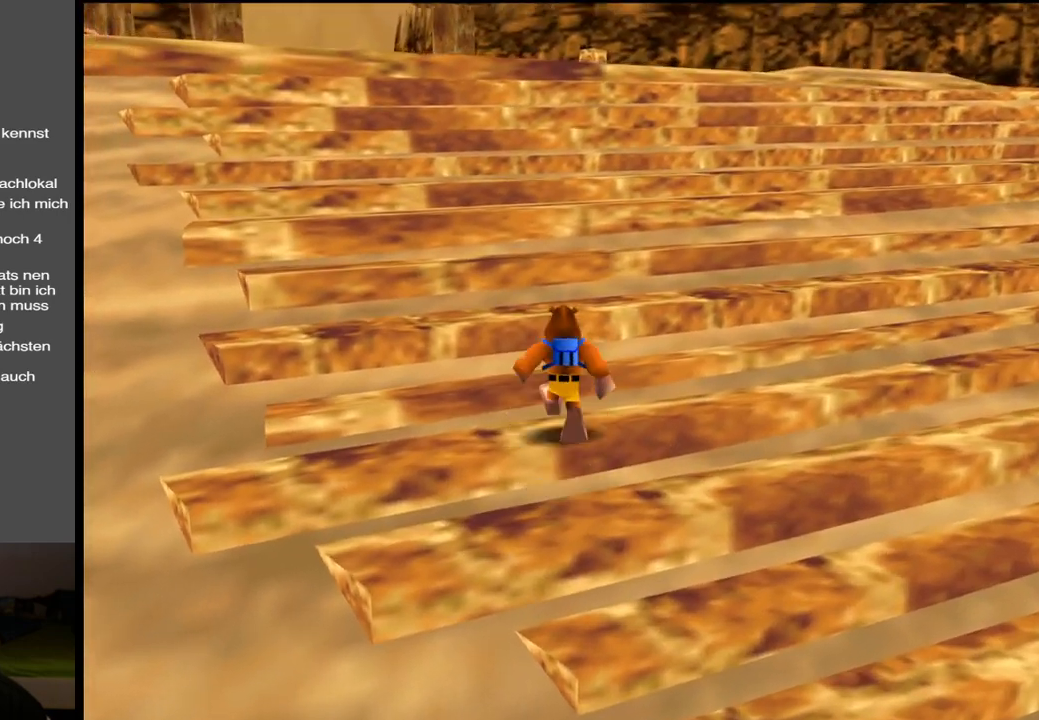
{"buttons": ["A"], "left_stick": "up", "right_stick": "center", "events": [[133, "X", "up"], [433, "A", "down"]]}
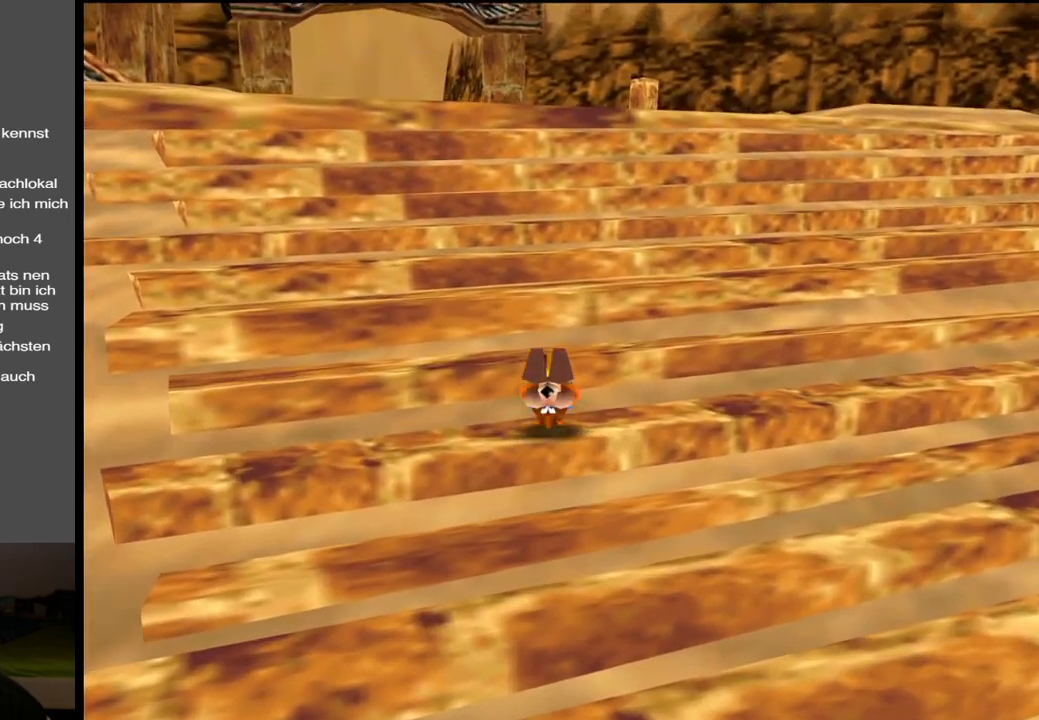
{"buttons": [], "left_stick": "up", "right_stick": "center", "events": [[367, "A", "up"]]}
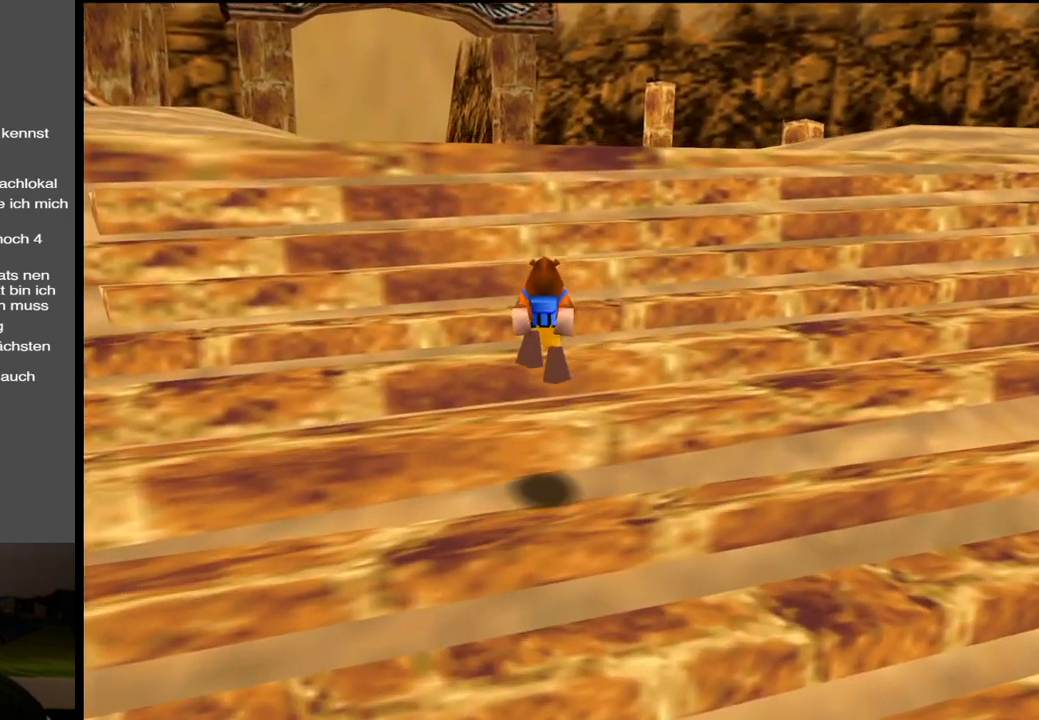
{"buttons": [], "left_stick": "up", "right_stick": "center", "events": [[17, "B", "down"], [150, "B", "up"], [283, "B", "down"], [383, "B", "up"]]}
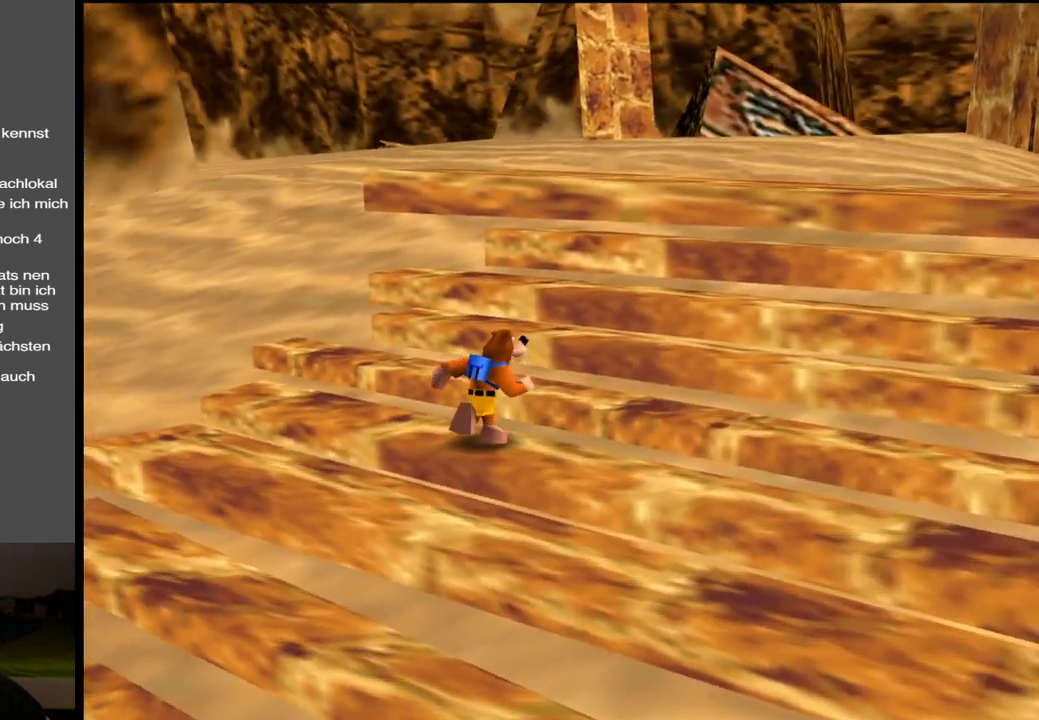
{"buttons": [], "left_stick": "up", "right_stick": "center", "events": [[200, "X", "down"], [367, "X", "up"]]}
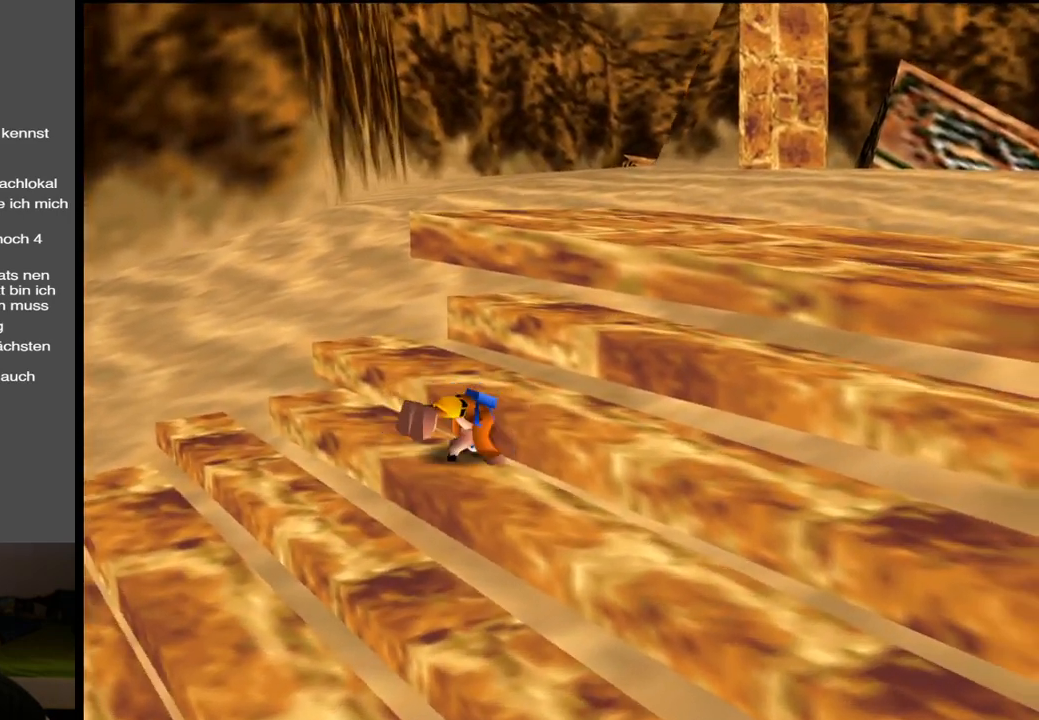
{"buttons": ["A"], "left_stick": "up", "right_stick": "center", "events": [[350, "A", "down"]]}
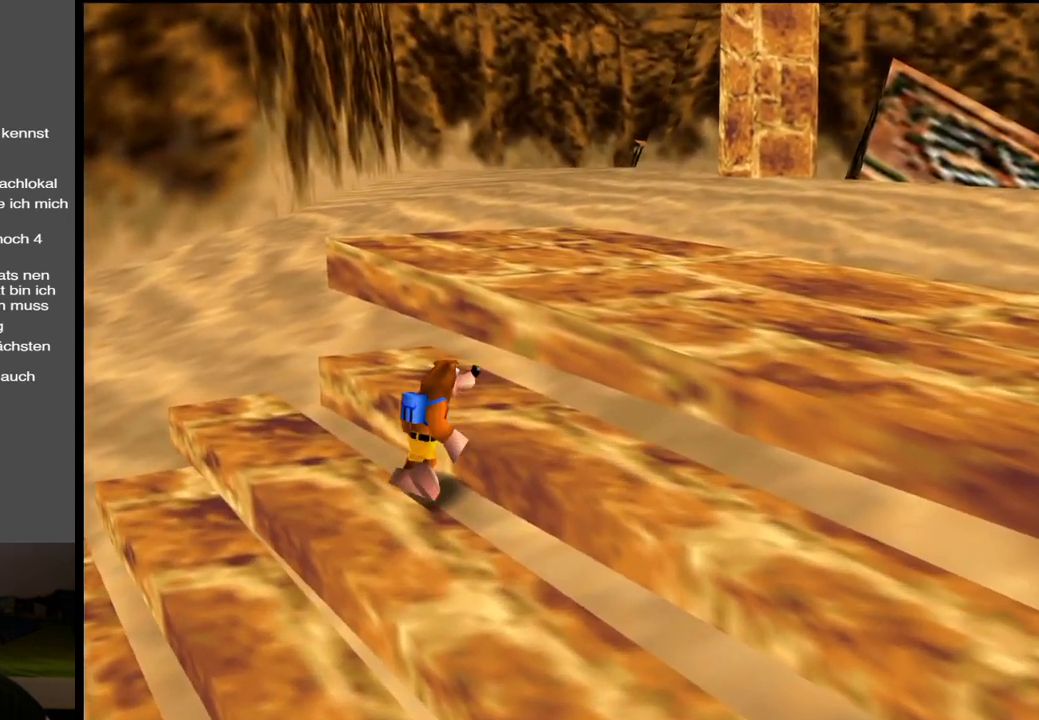
{"buttons": ["A"], "left_stick": "up", "right_stick": "center", "events": [[300, "A", "up"], [383, "A", "down"]]}
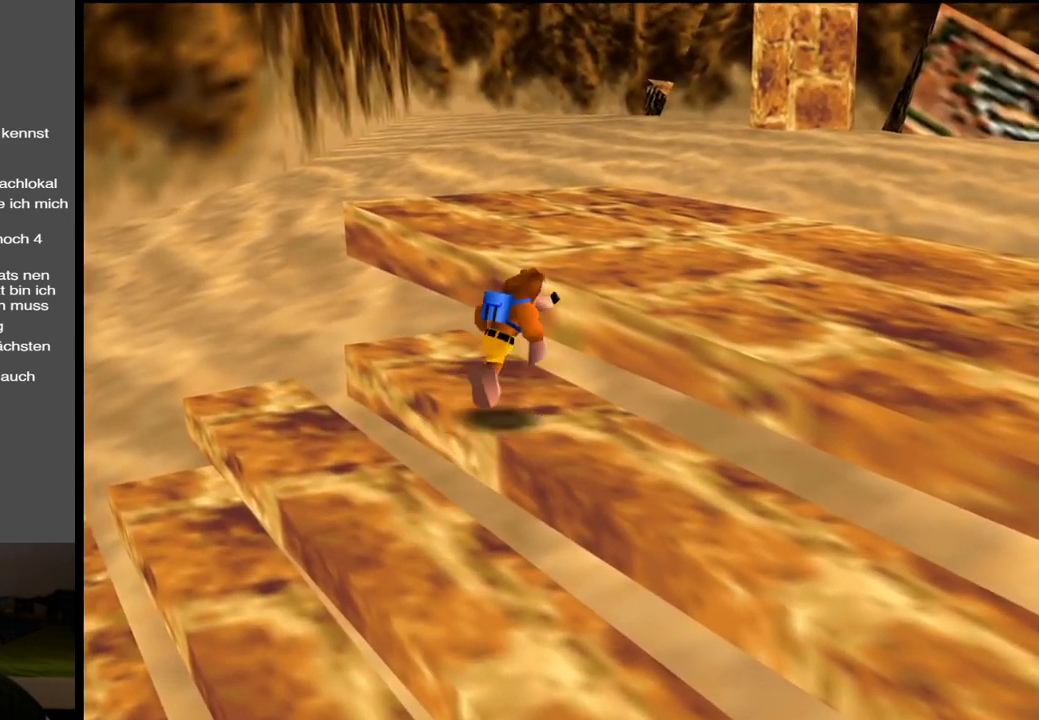
{"buttons": [], "left_stick": "up", "right_stick": "center", "events": [[217, "A", "up"]]}
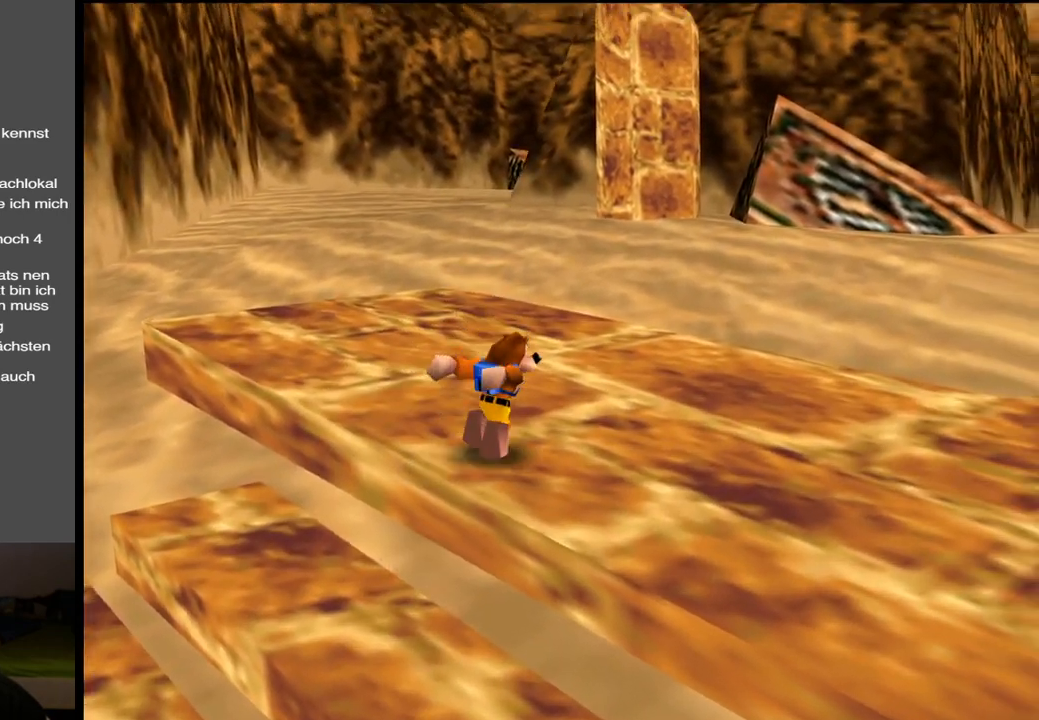
{"buttons": [], "left_stick": "up", "right_stick": "center", "events": [[133, "X", "down"], [283, "X", "up"]]}
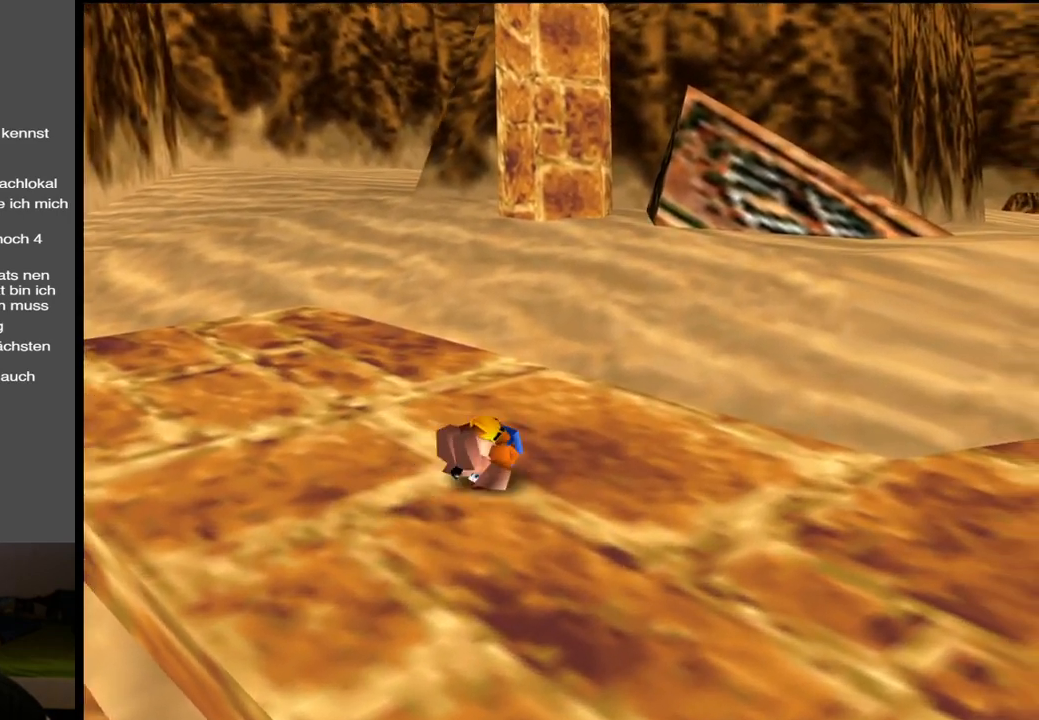
{"buttons": ["A"], "left_stick": "up", "right_stick": "center", "events": [[200, "A", "down"]]}
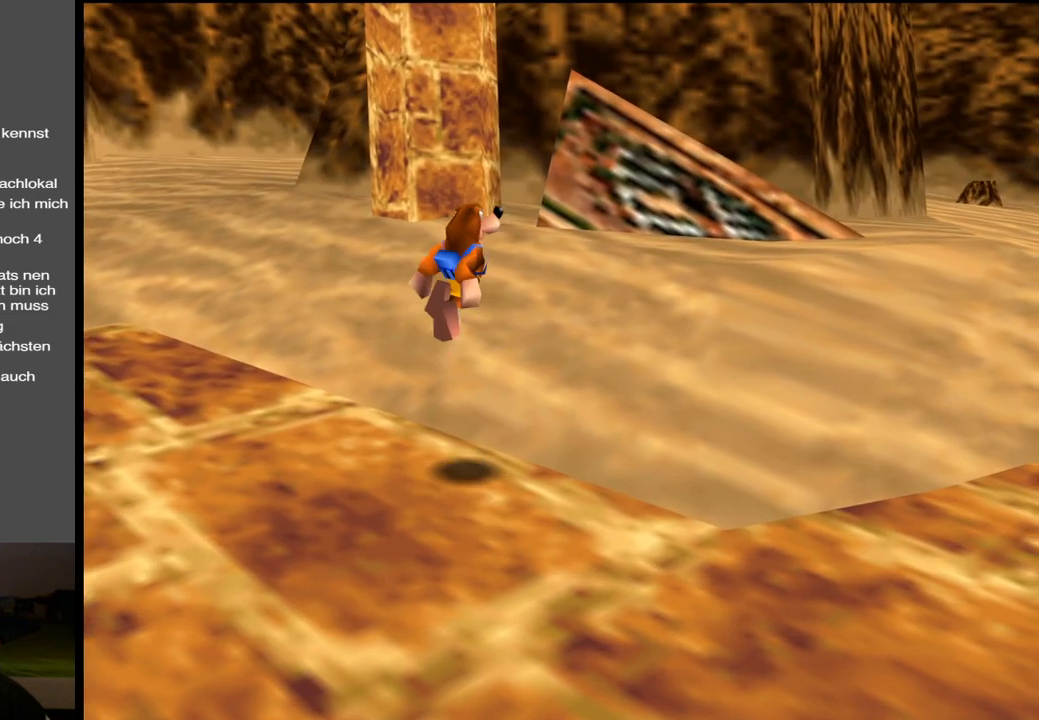
{"buttons": [], "left_stick": "up", "right_stick": "center", "events": [[33, "A", "up"]]}